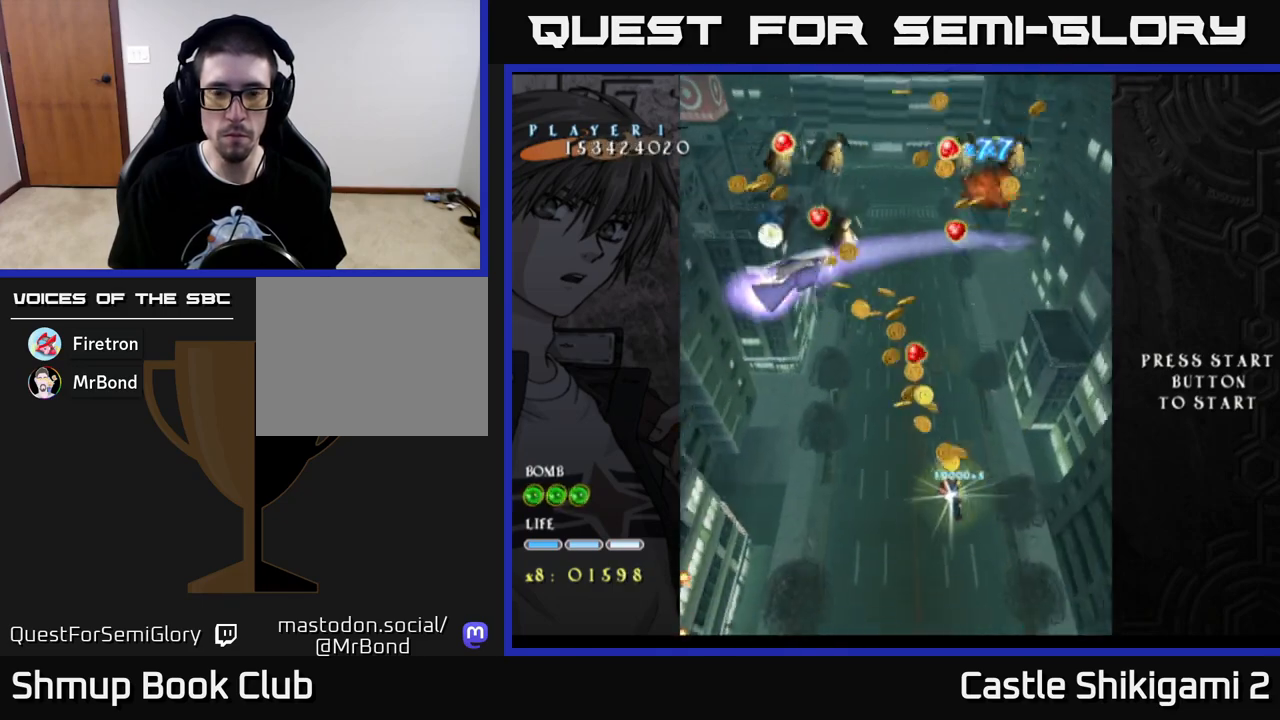
Gameplay with a controller (Xbox layout); each line is a JSON object with the inputs held at the frame after it. "events" lists button and stick changes between this image and that frame as [ms after this image, input, new state], when the widget could be followed in between.
{"buttons": ["X", "DPAD_RIGHT"], "left_stick": "center", "right_stick": "center", "events": [[100, "DPAD_LEFT", "up"], [217, "DPAD_LEFT", "down"], [317, "DPAD_LEFT", "up"], [450, "DPAD_RIGHT", "down"], [483, "DPAD_UP", "up"]]}
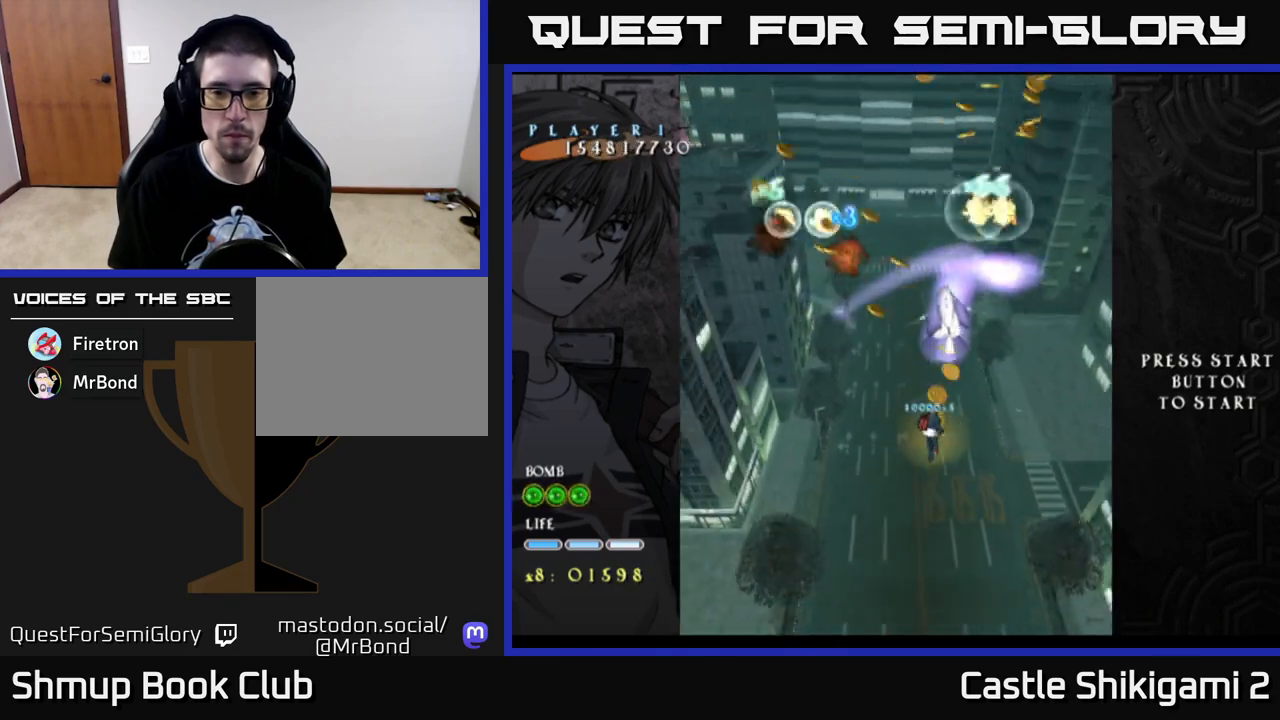
{"buttons": ["X", "DPAD_UP", "DPAD_LEFT"], "left_stick": "center", "right_stick": "center", "events": [[33, "DPAD_RIGHT", "up"], [167, "DPAD_RIGHT", "down"], [267, "DPAD_DOWN", "down"], [383, "DPAD_RIGHT", "up"], [450, "DPAD_DOWN", "up"], [467, "DPAD_LEFT", "down"], [500, "DPAD_UP", "down"]]}
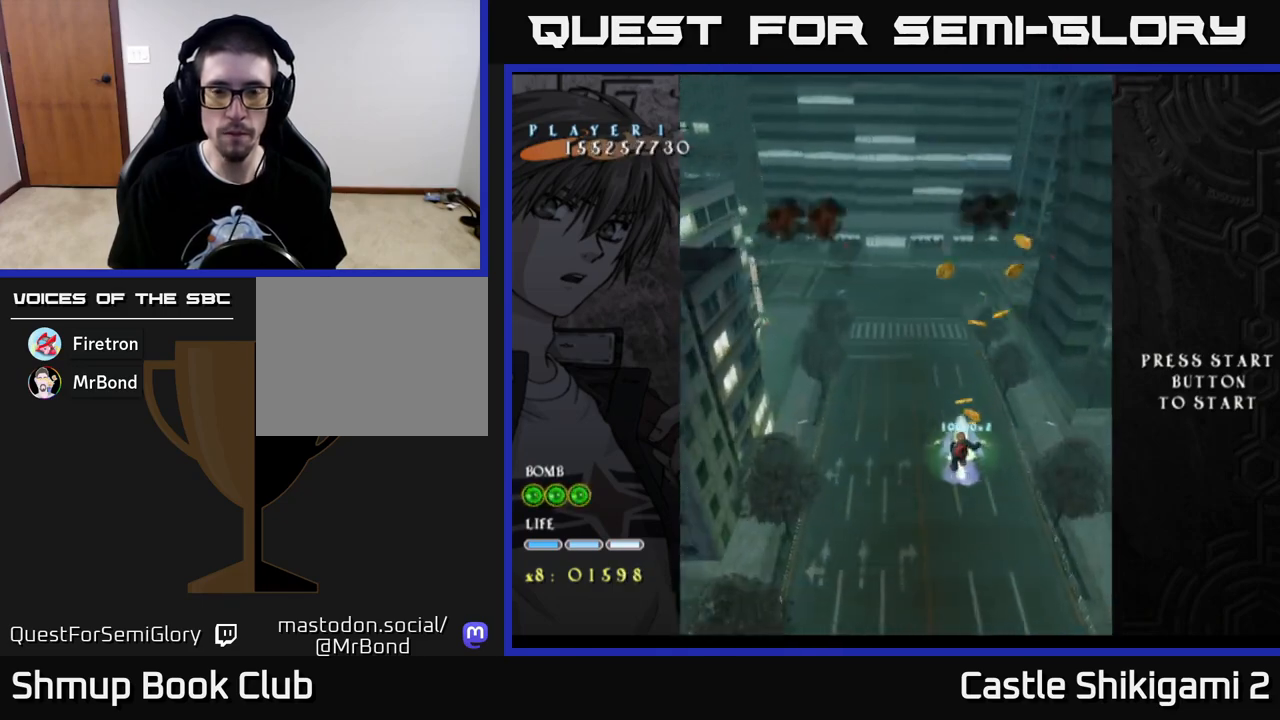
{"buttons": ["X"], "left_stick": "center", "right_stick": "center", "events": [[417, "DPAD_UP", "up"], [500, "DPAD_LEFT", "up"]]}
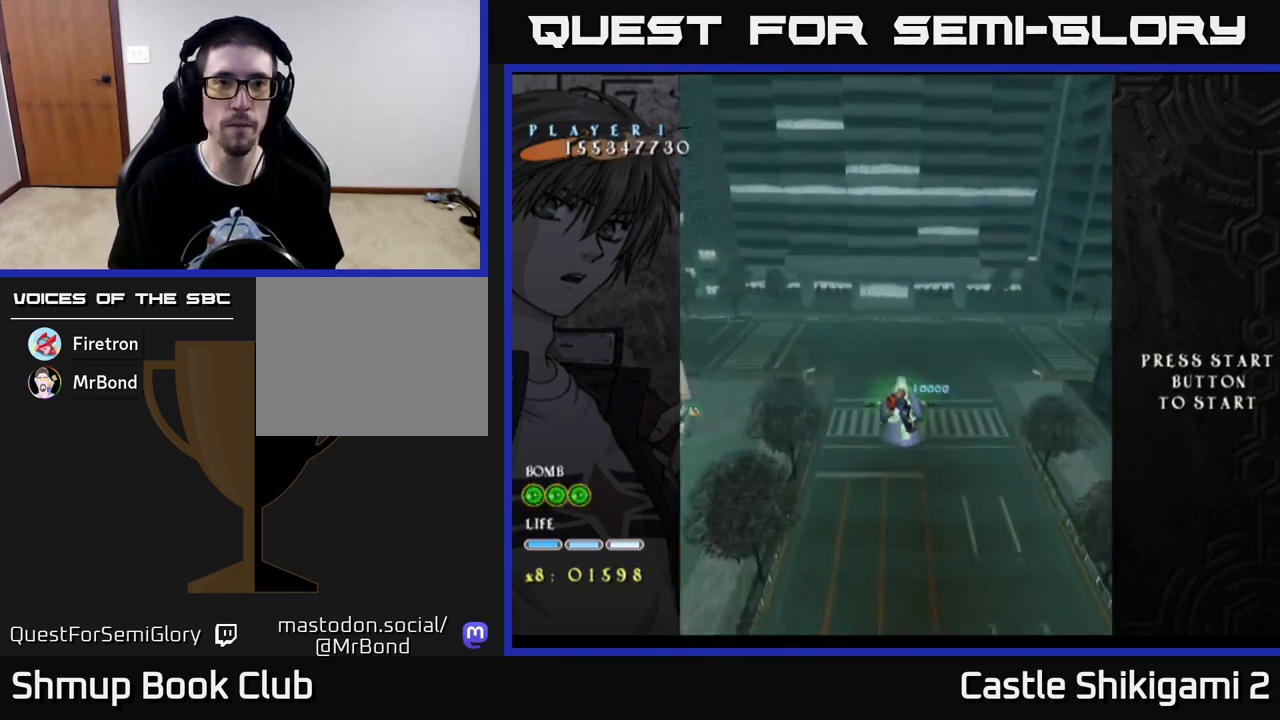
{"buttons": ["B"], "left_stick": "center", "right_stick": "center", "events": [[150, "X", "up"], [250, "B", "down"]]}
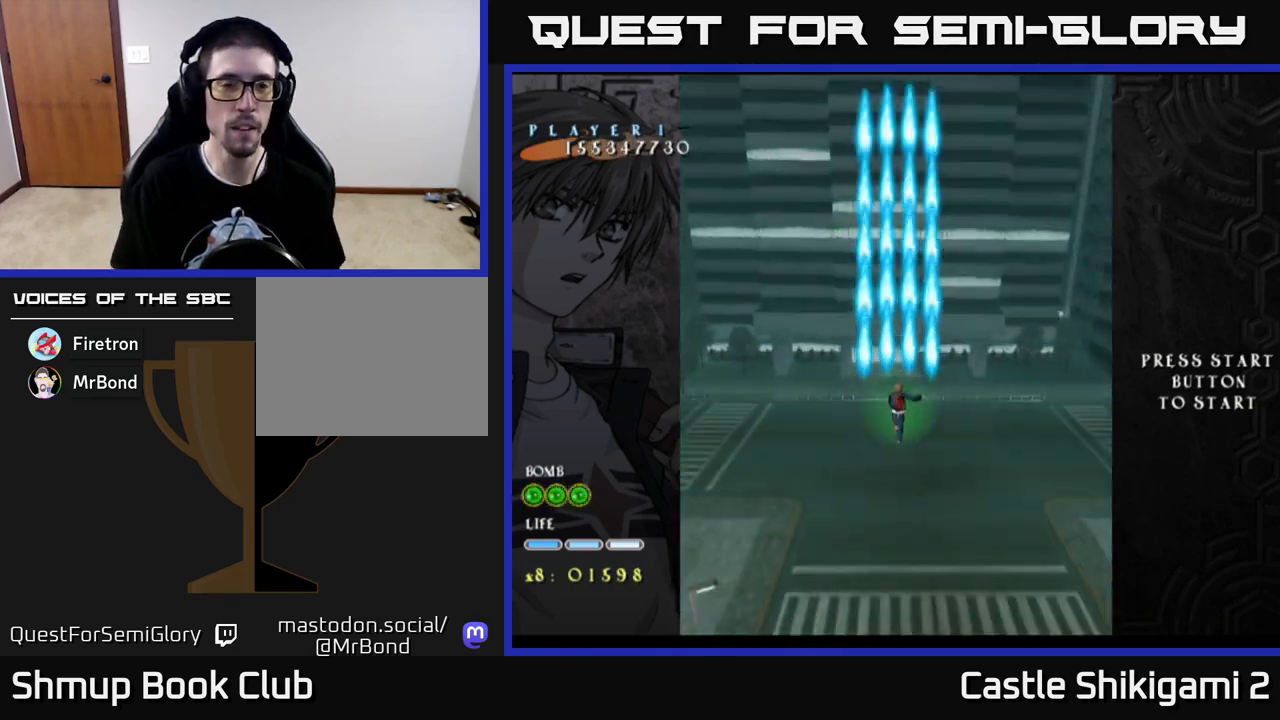
{"buttons": ["B"], "left_stick": "center", "right_stick": "center", "events": []}
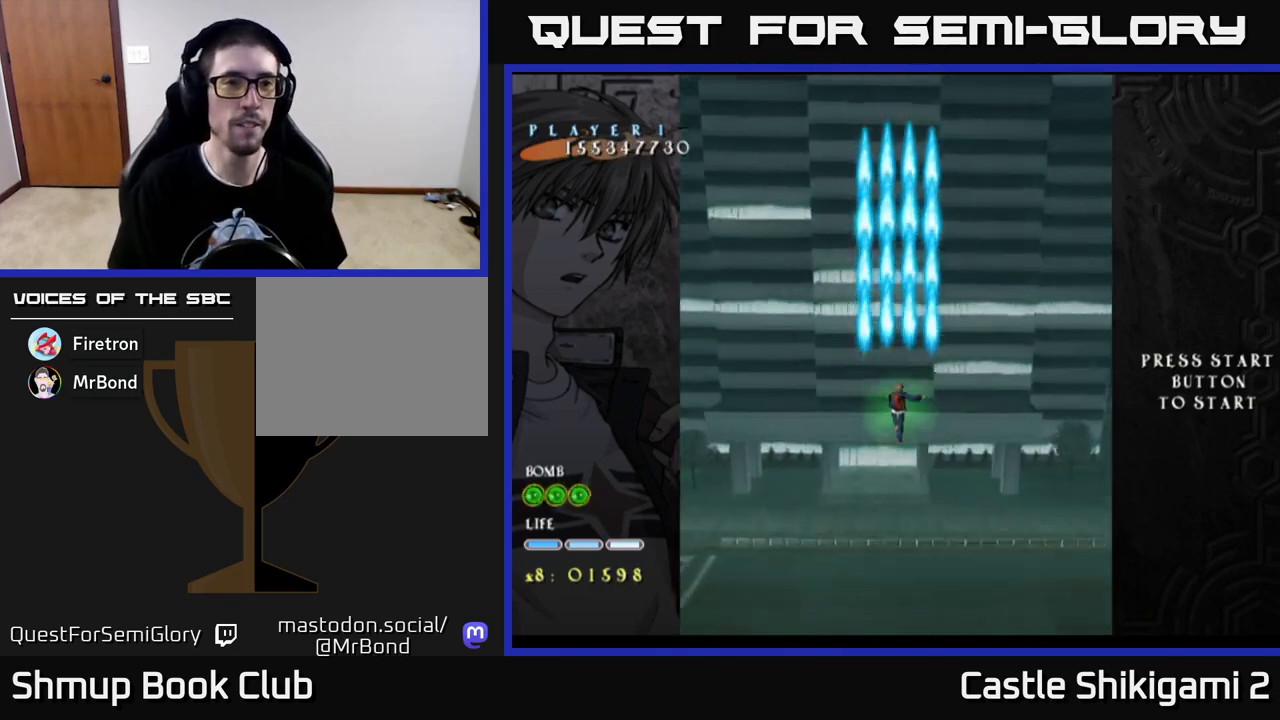
{"buttons": ["B"], "left_stick": "center", "right_stick": "center", "events": []}
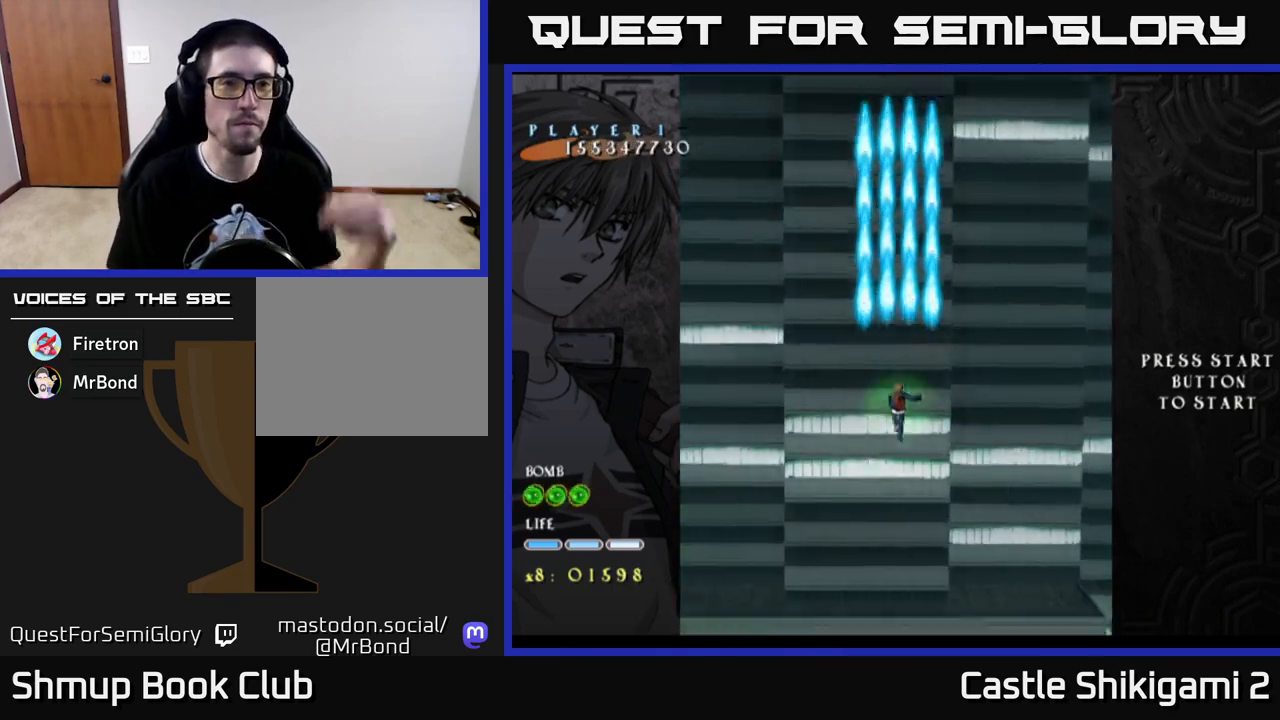
{"buttons": ["B"], "left_stick": "center", "right_stick": "center", "events": []}
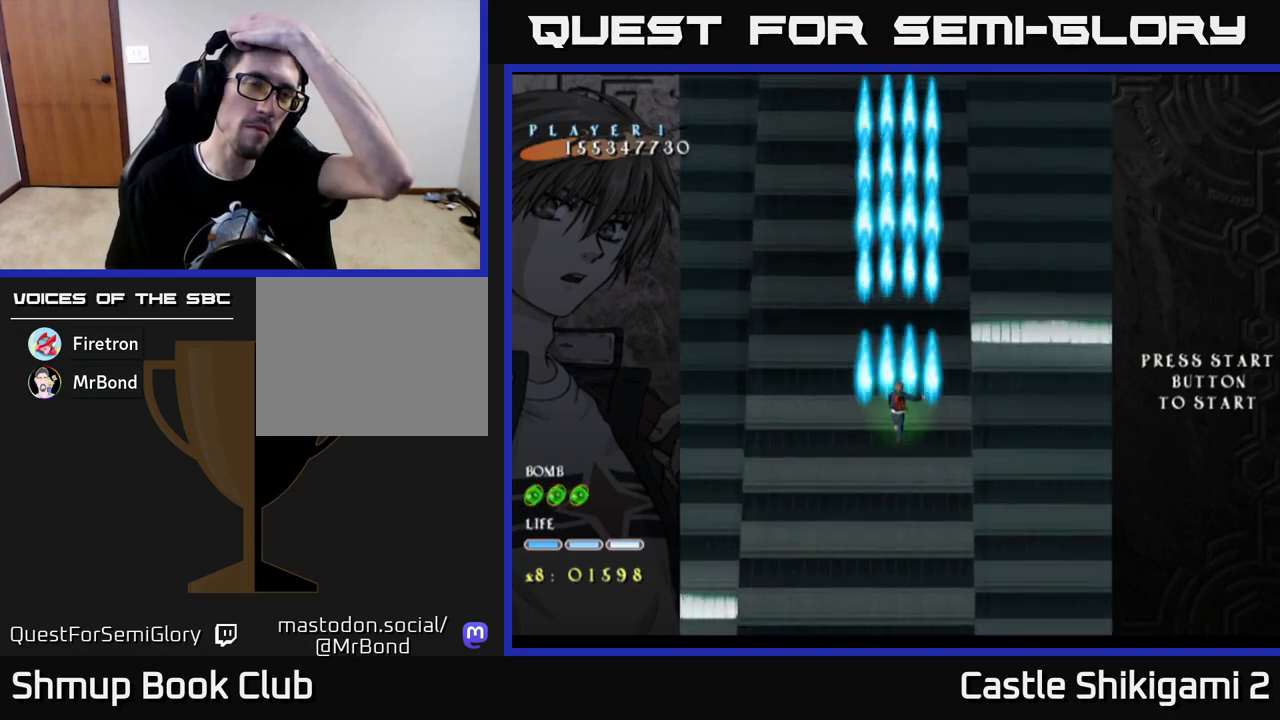
{"buttons": ["B"], "left_stick": "center", "right_stick": "center", "events": []}
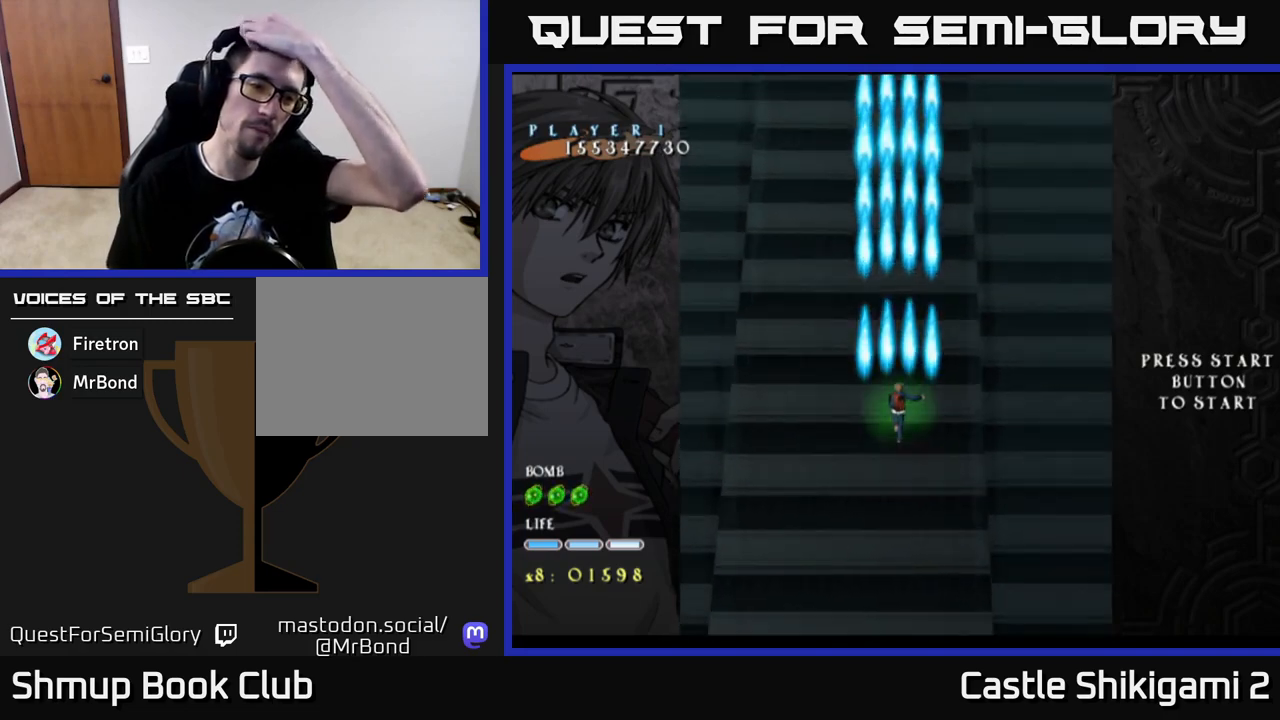
{"buttons": ["B"], "left_stick": "center", "right_stick": "center", "events": []}
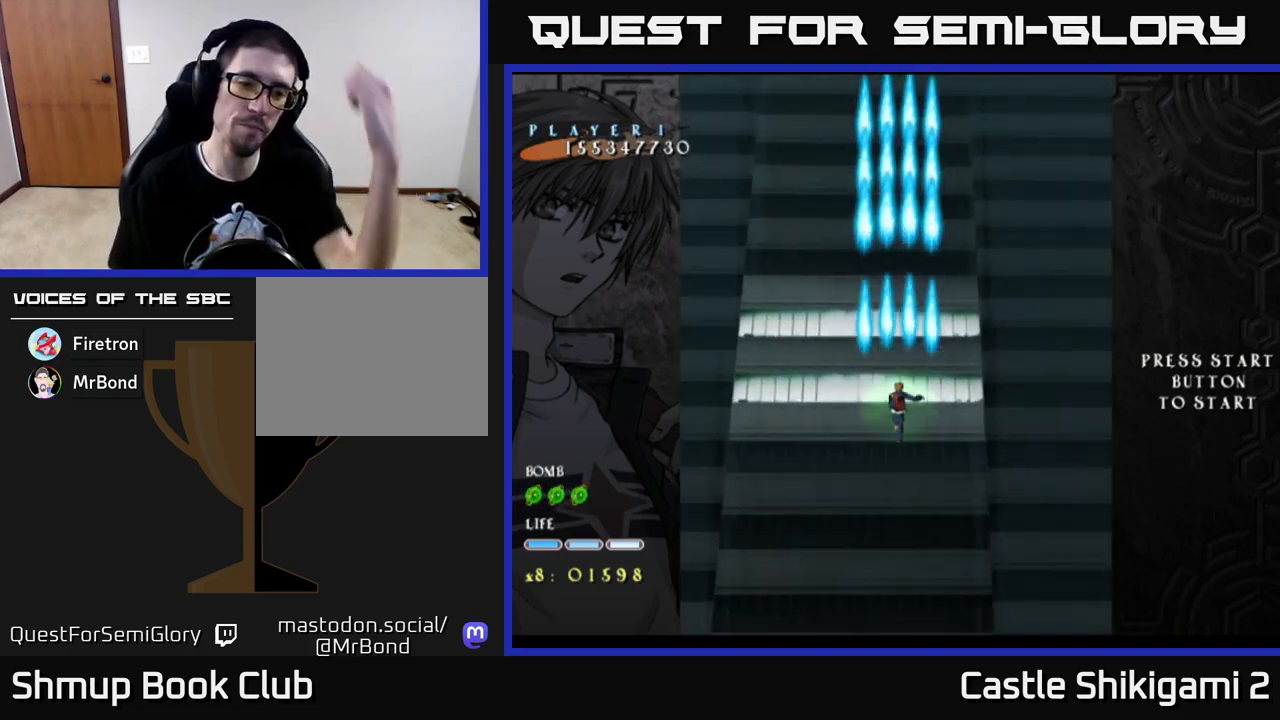
{"buttons": ["B"], "left_stick": "center", "right_stick": "center", "events": []}
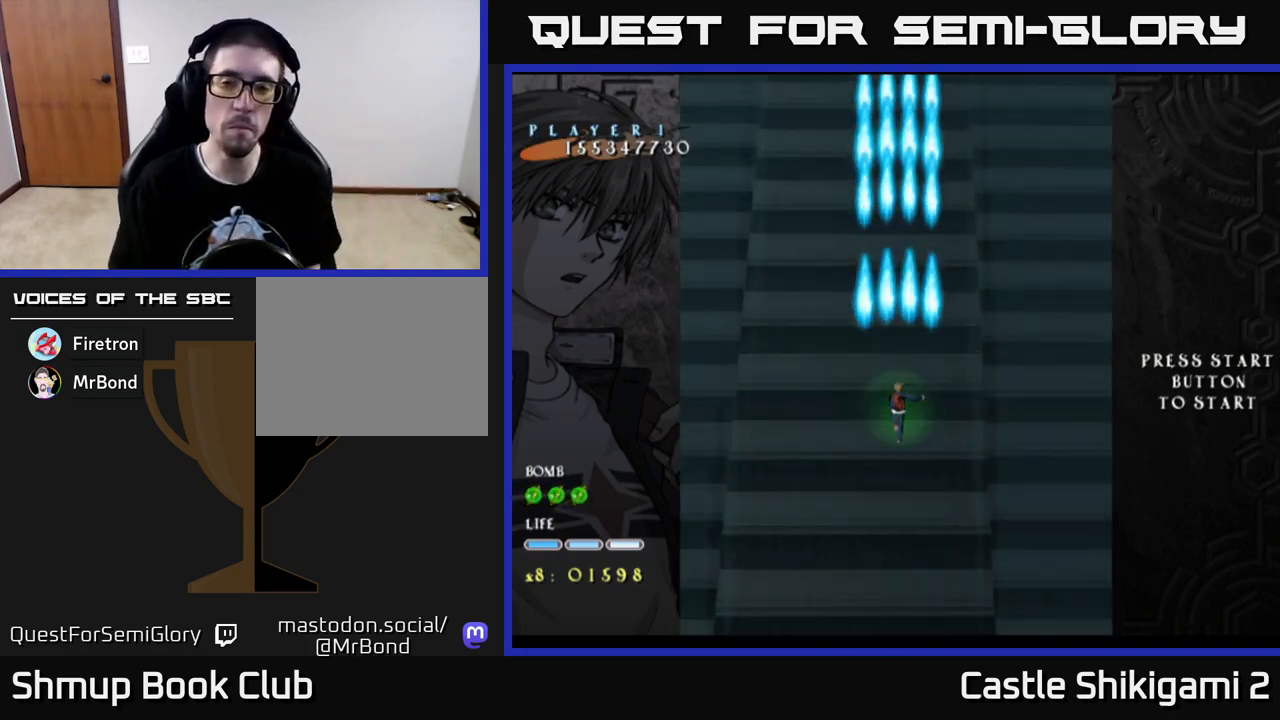
{"buttons": ["B"], "left_stick": "center", "right_stick": "center", "events": []}
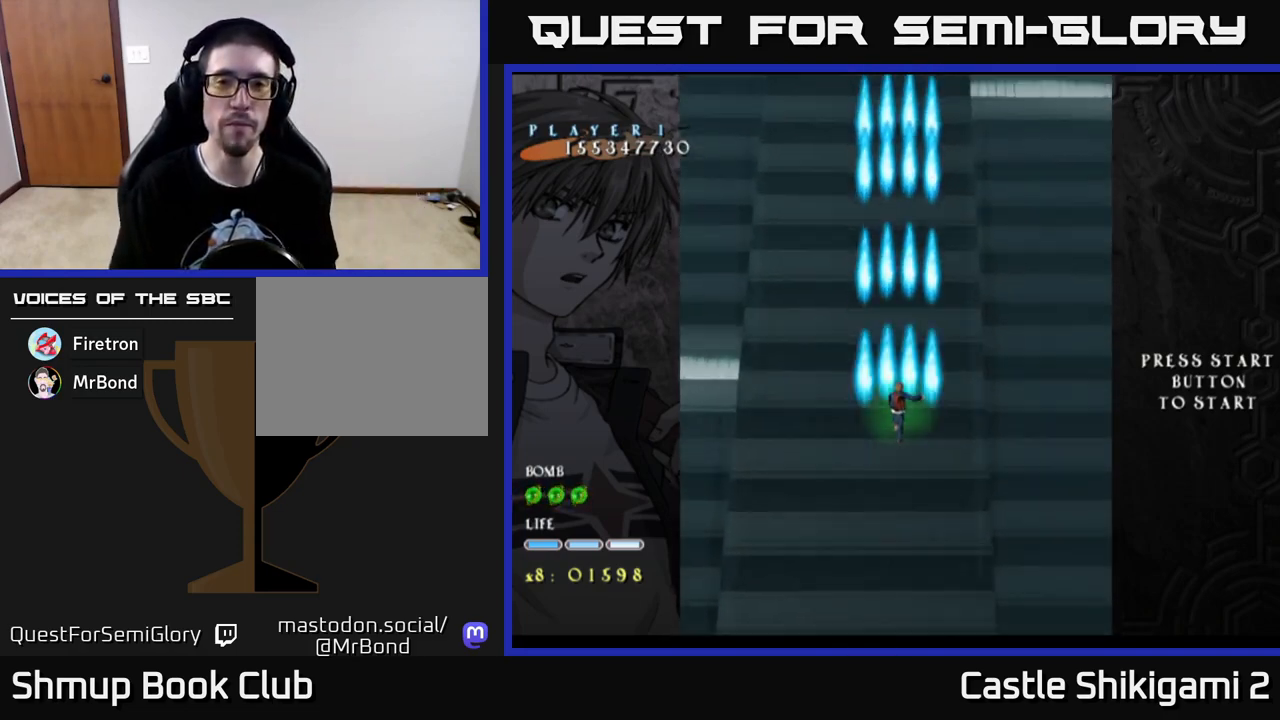
{"buttons": ["B"], "left_stick": "center", "right_stick": "center", "events": []}
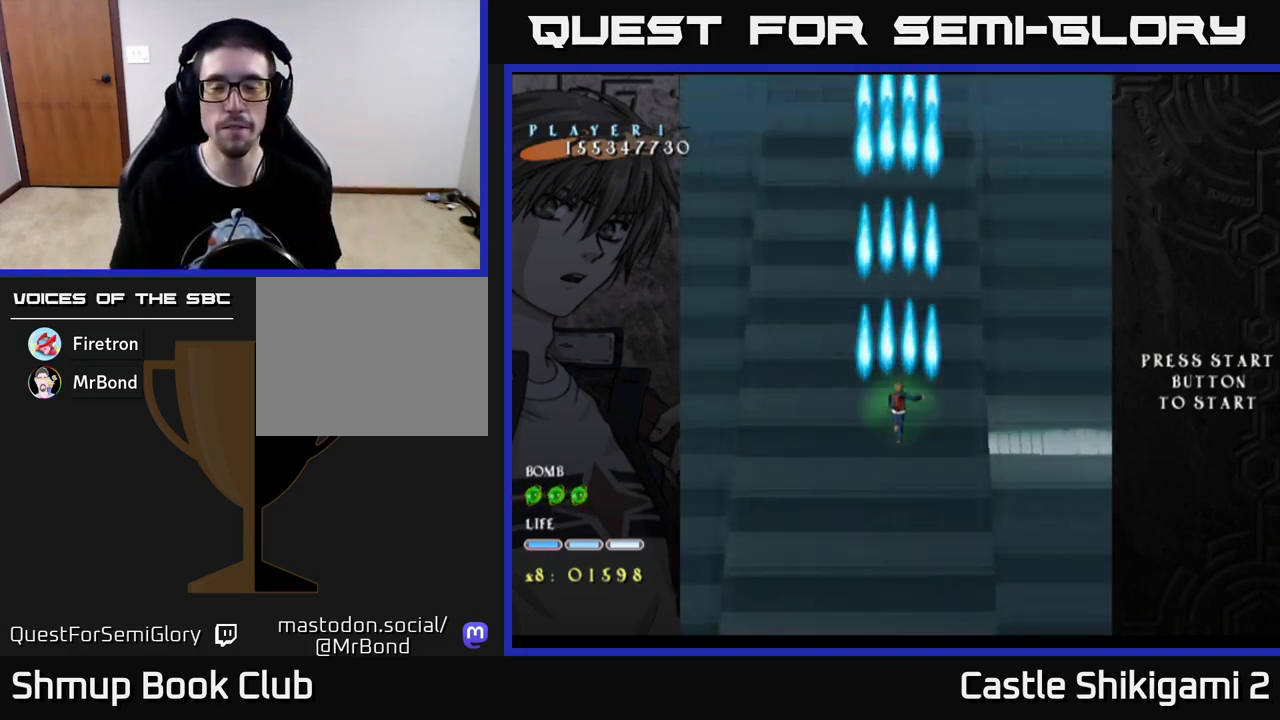
{"buttons": ["B"], "left_stick": "center", "right_stick": "center", "events": []}
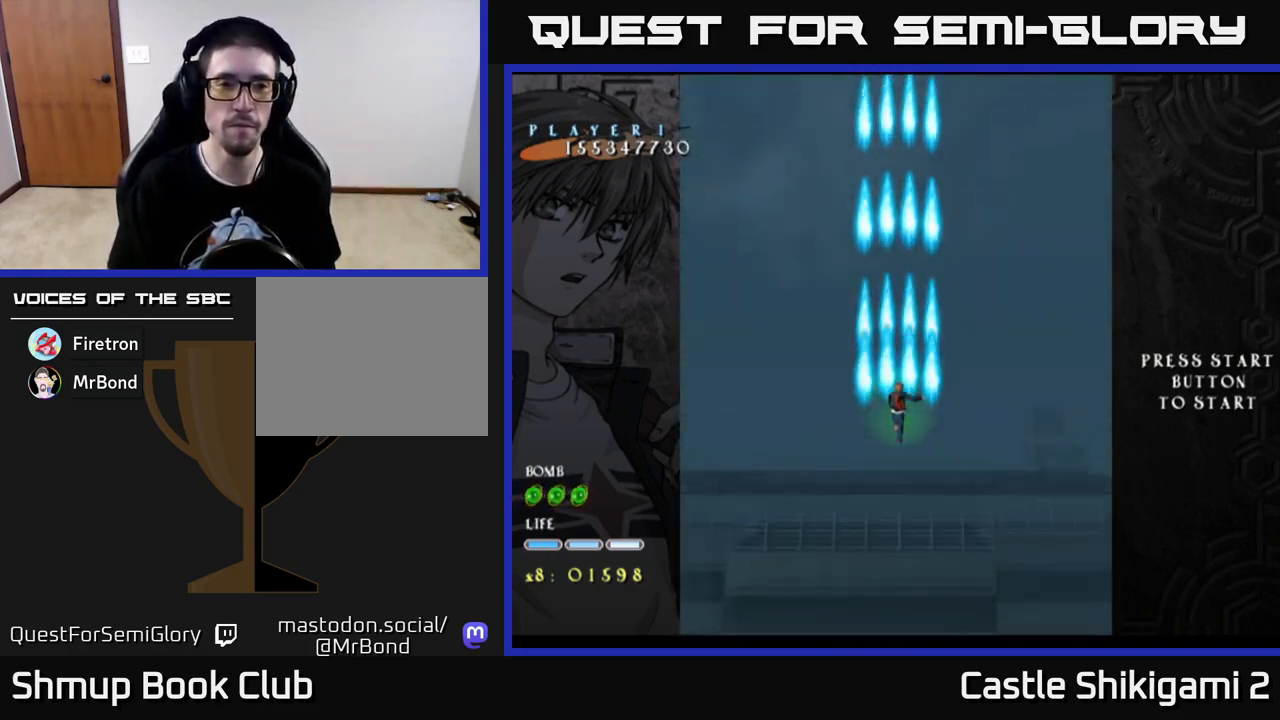
{"buttons": ["B"], "left_stick": "center", "right_stick": "center", "events": []}
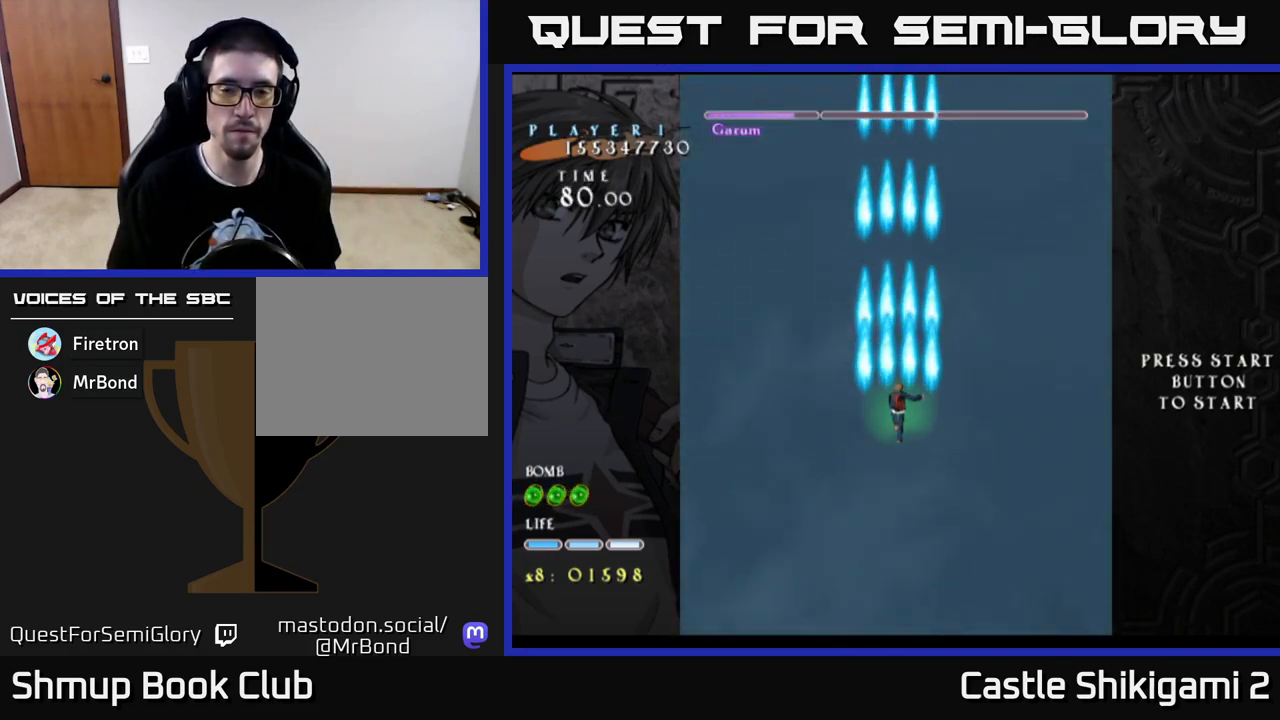
{"buttons": ["B", "DPAD_UP"], "left_stick": "center", "right_stick": "center", "events": [[400, "DPAD_UP", "down"]]}
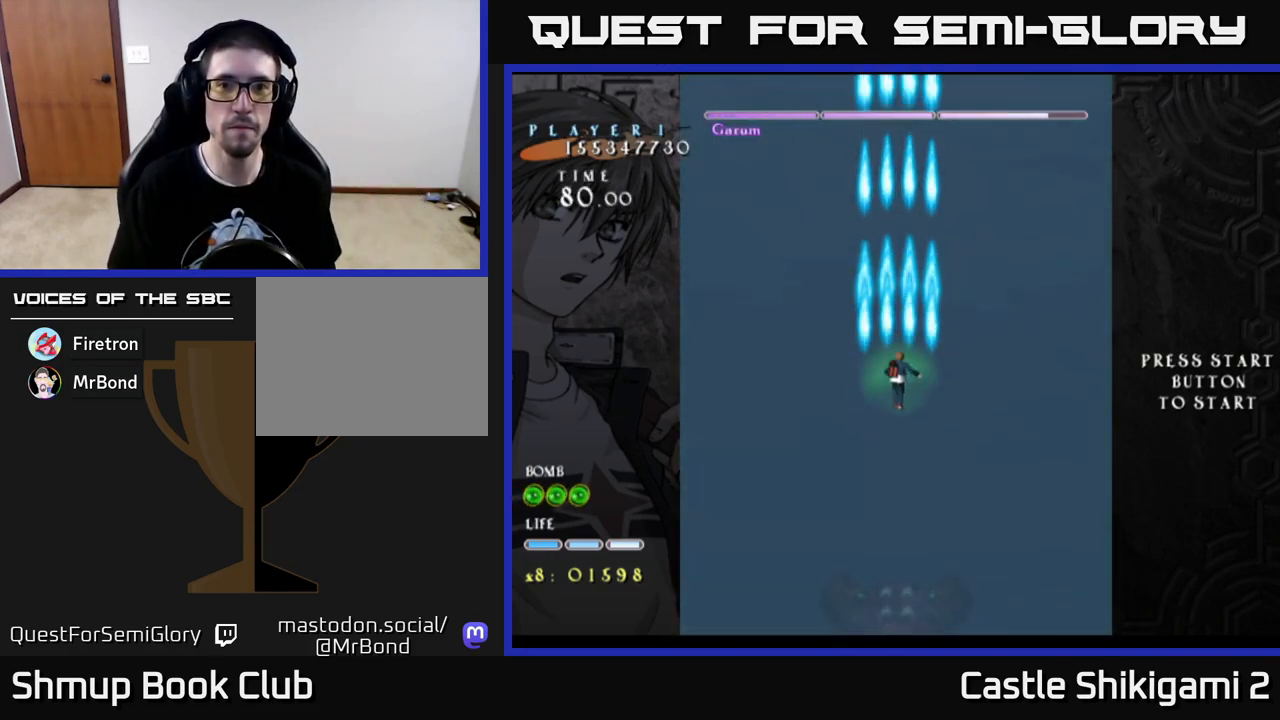
{"buttons": [], "left_stick": "center", "right_stick": "center", "events": [[300, "B", "up"], [333, "DPAD_UP", "up"]]}
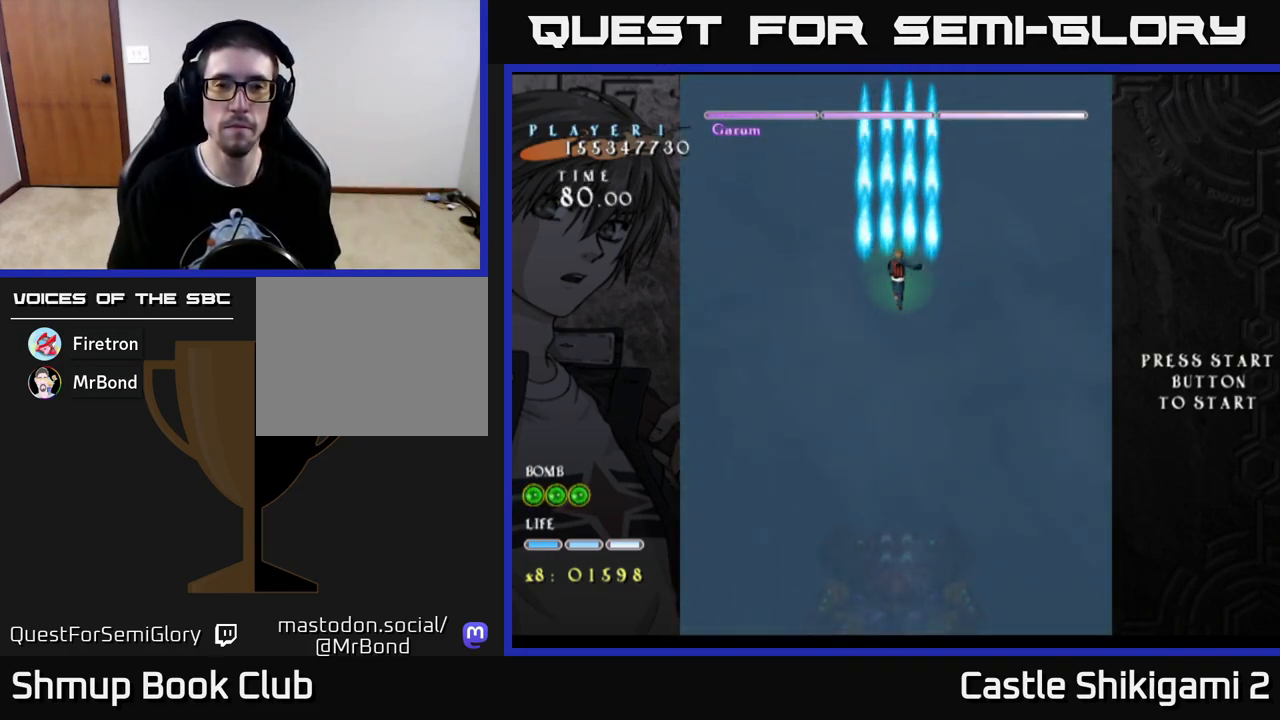
{"buttons": [], "left_stick": "center", "right_stick": "center", "events": []}
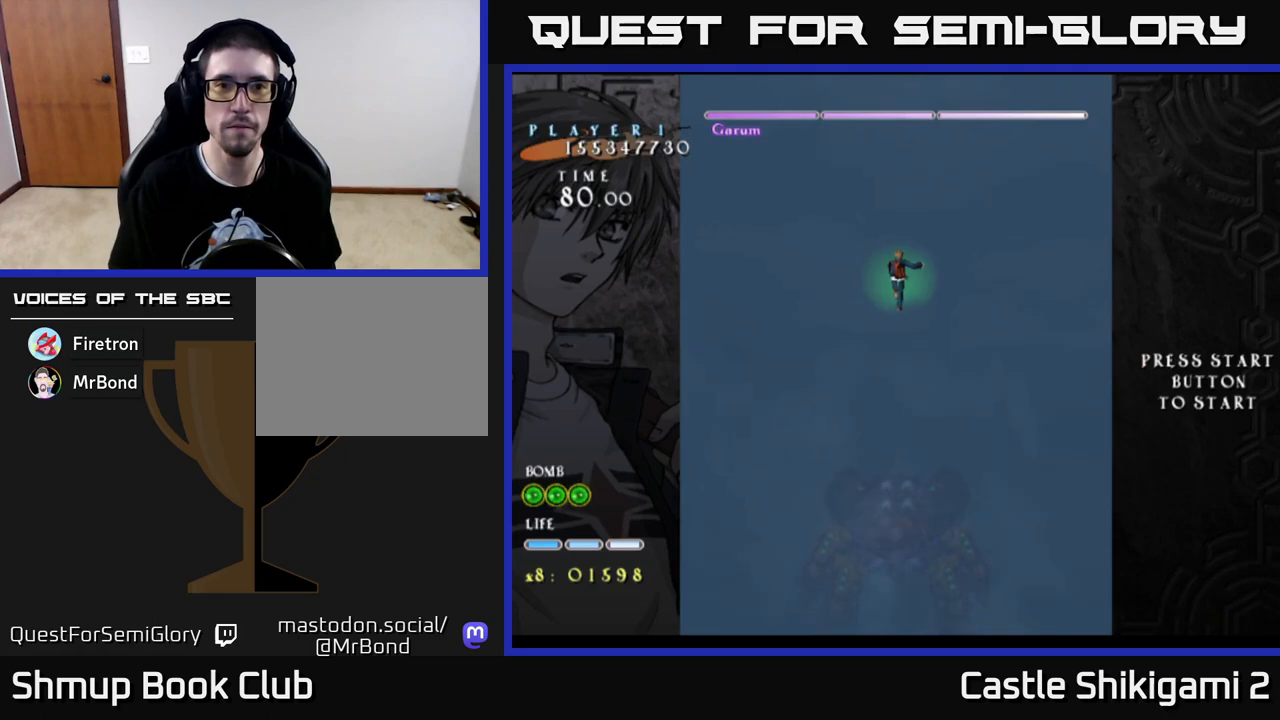
{"buttons": ["B", "DPAD_DOWN"], "left_stick": "center", "right_stick": "center", "events": [[133, "DPAD_DOWN", "down"], [167, "B", "down"]]}
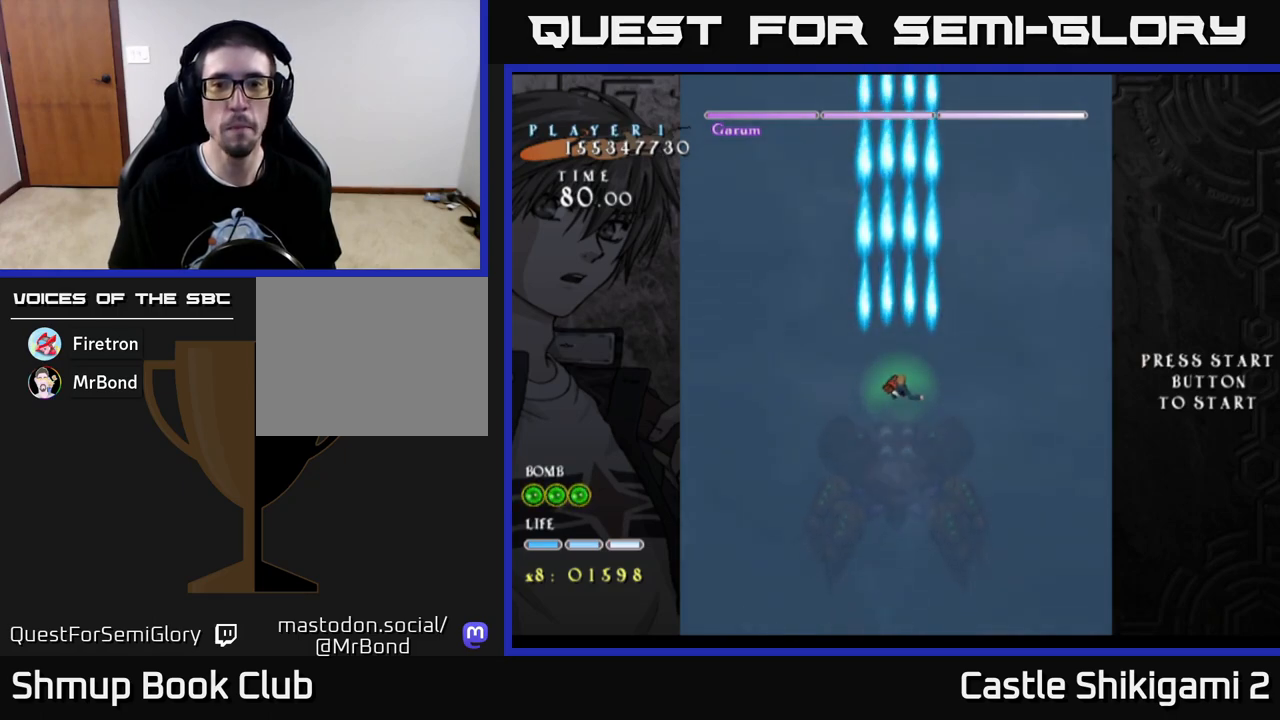
{"buttons": ["B"], "left_stick": "center", "right_stick": "center", "events": [[267, "DPAD_RIGHT", "down"], [283, "DPAD_DOWN", "up"], [400, "DPAD_DOWN", "down"], [400, "DPAD_RIGHT", "up"], [433, "DPAD_DOWN", "up"]]}
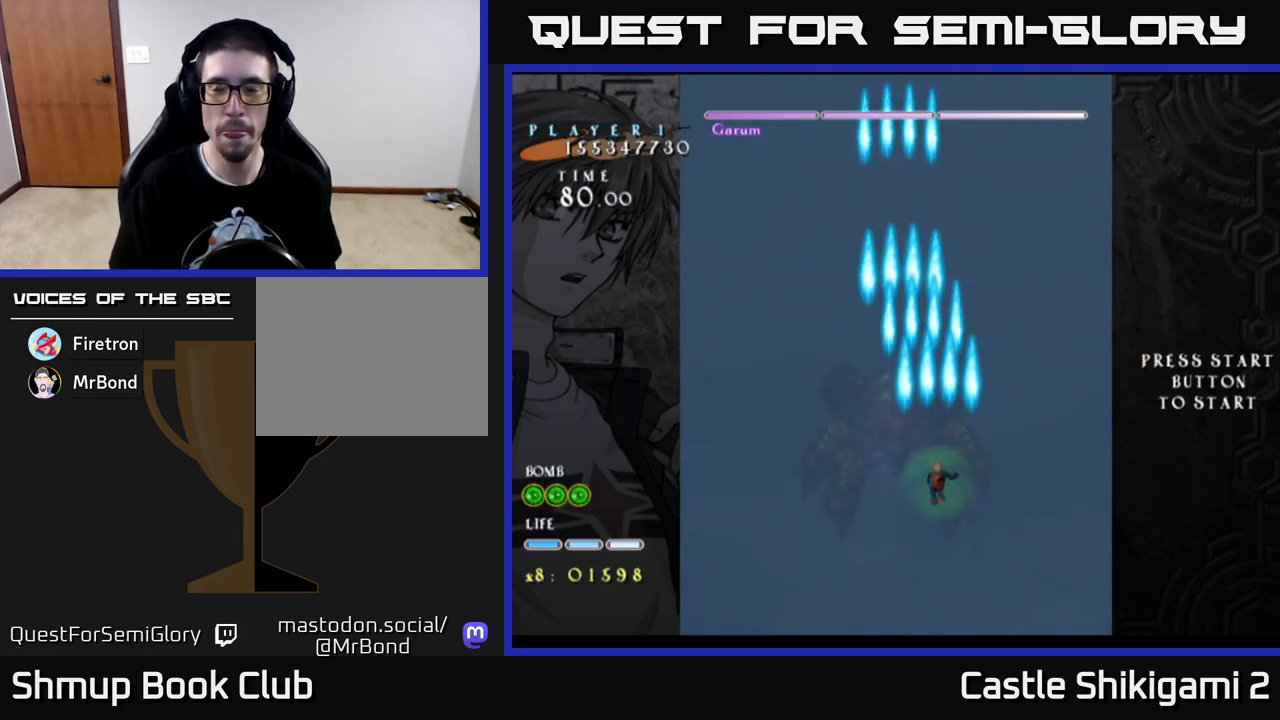
{"buttons": ["B"], "left_stick": "center", "right_stick": "center", "events": []}
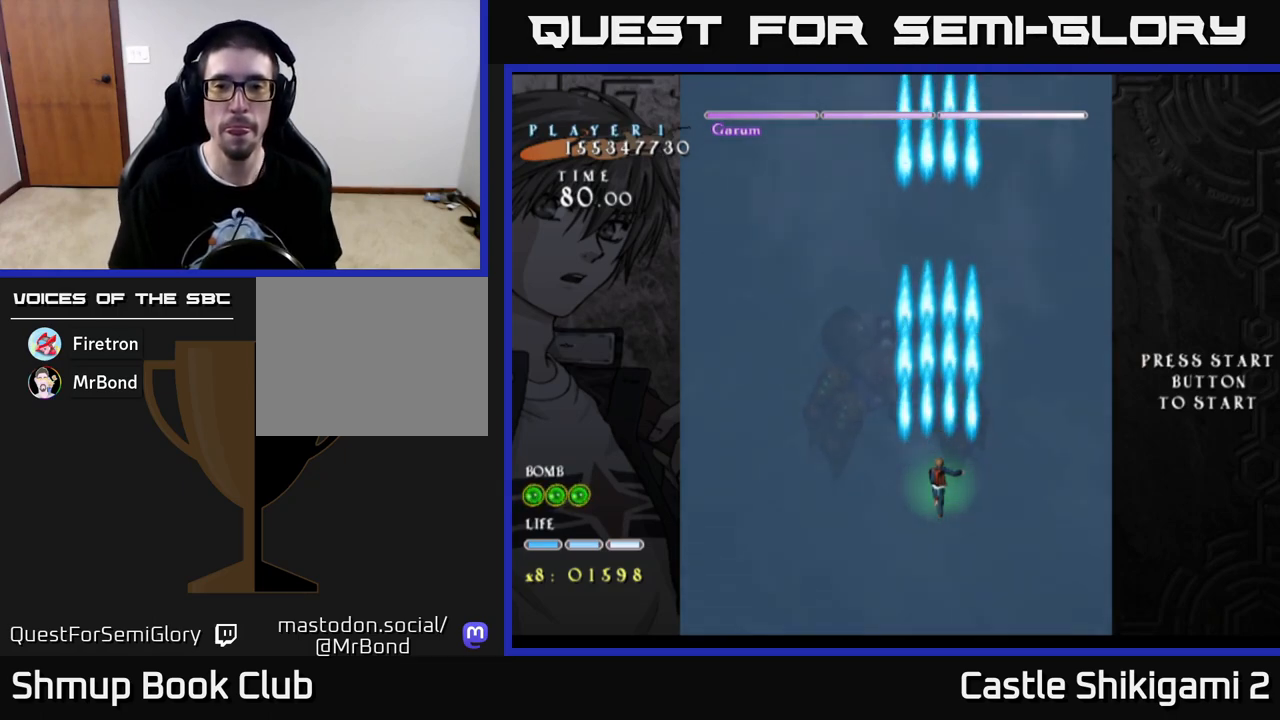
{"buttons": ["B"], "left_stick": "center", "right_stick": "center", "events": []}
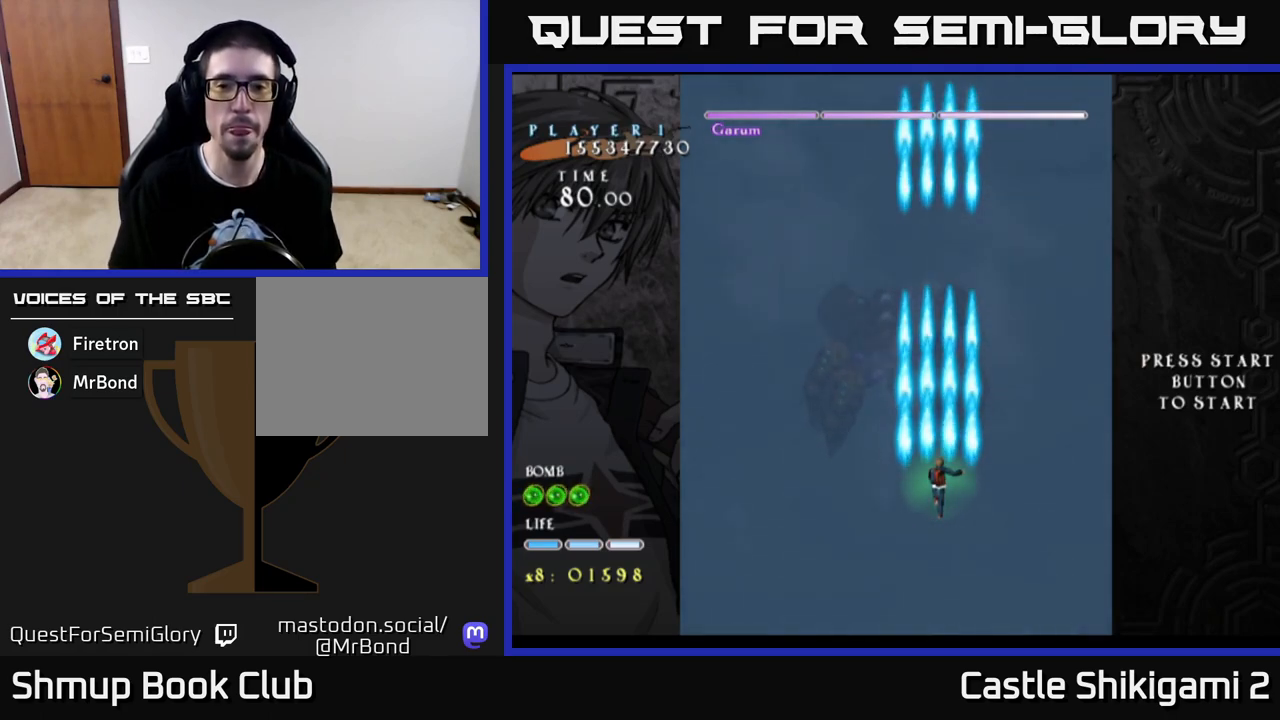
{"buttons": ["B"], "left_stick": "center", "right_stick": "center", "events": []}
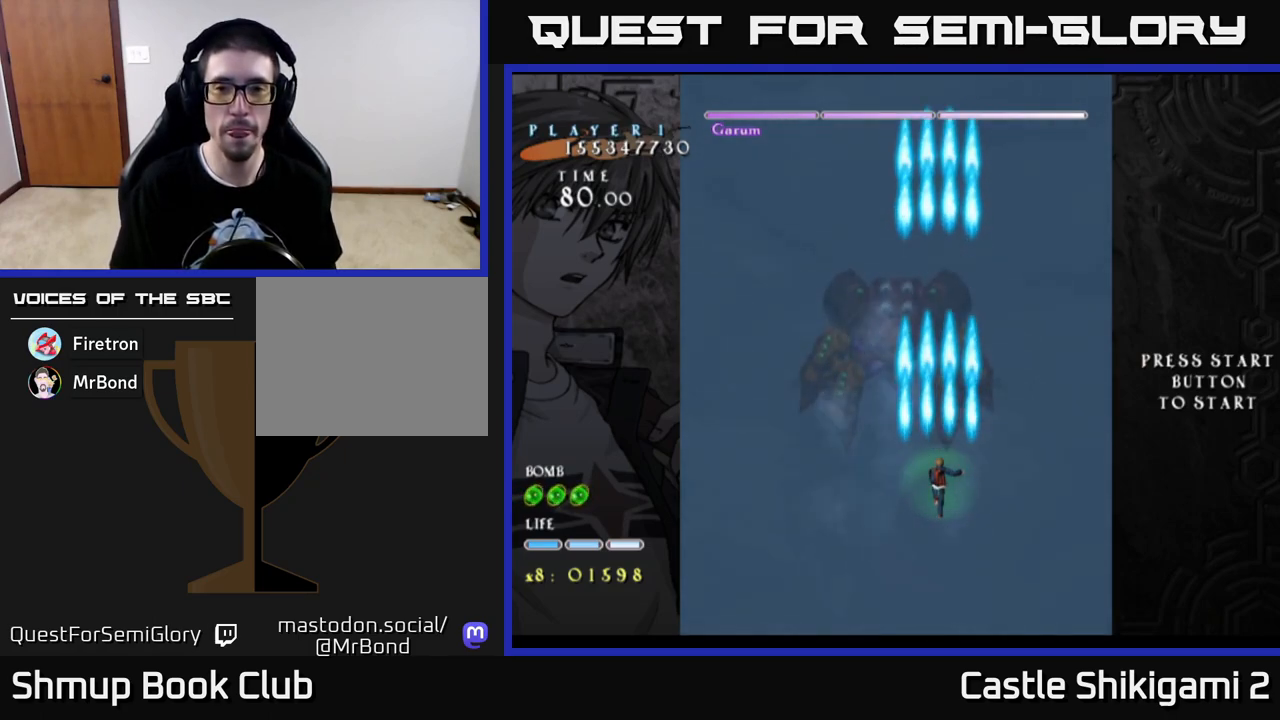
{"buttons": ["B"], "left_stick": "center", "right_stick": "center", "events": []}
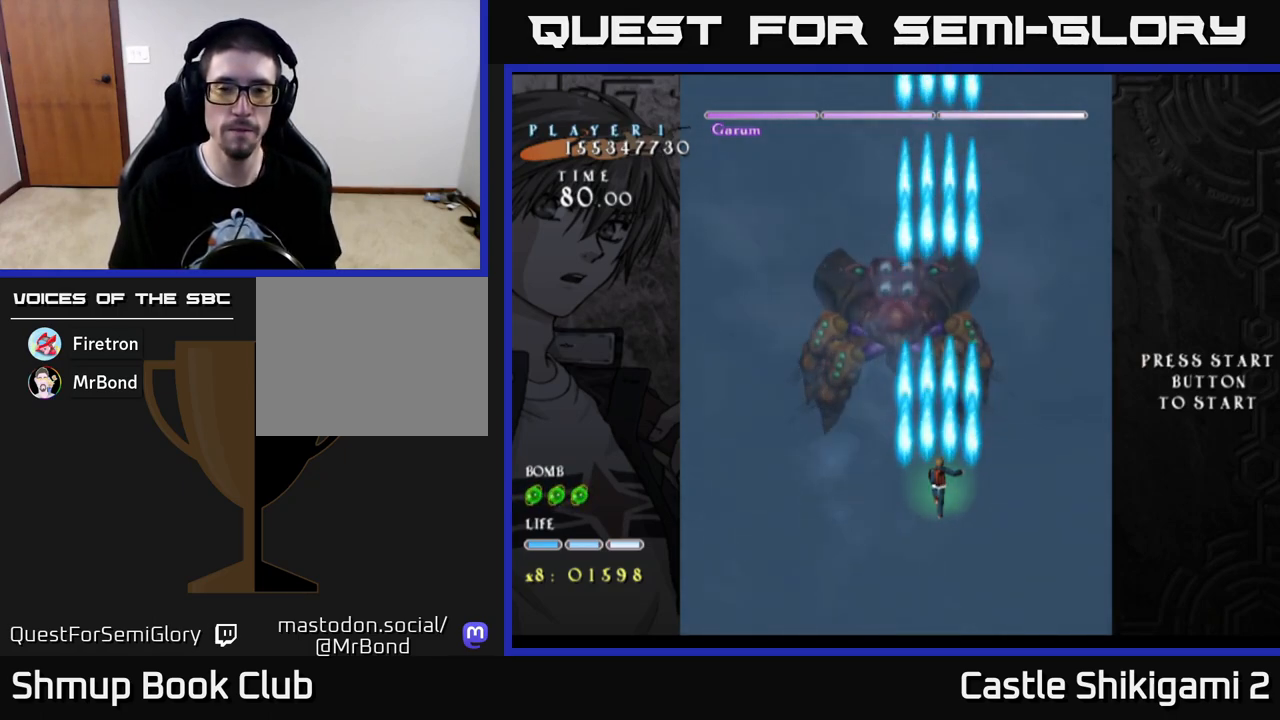
{"buttons": ["B"], "left_stick": "center", "right_stick": "center", "events": [[100, "B", "up"], [483, "B", "down"]]}
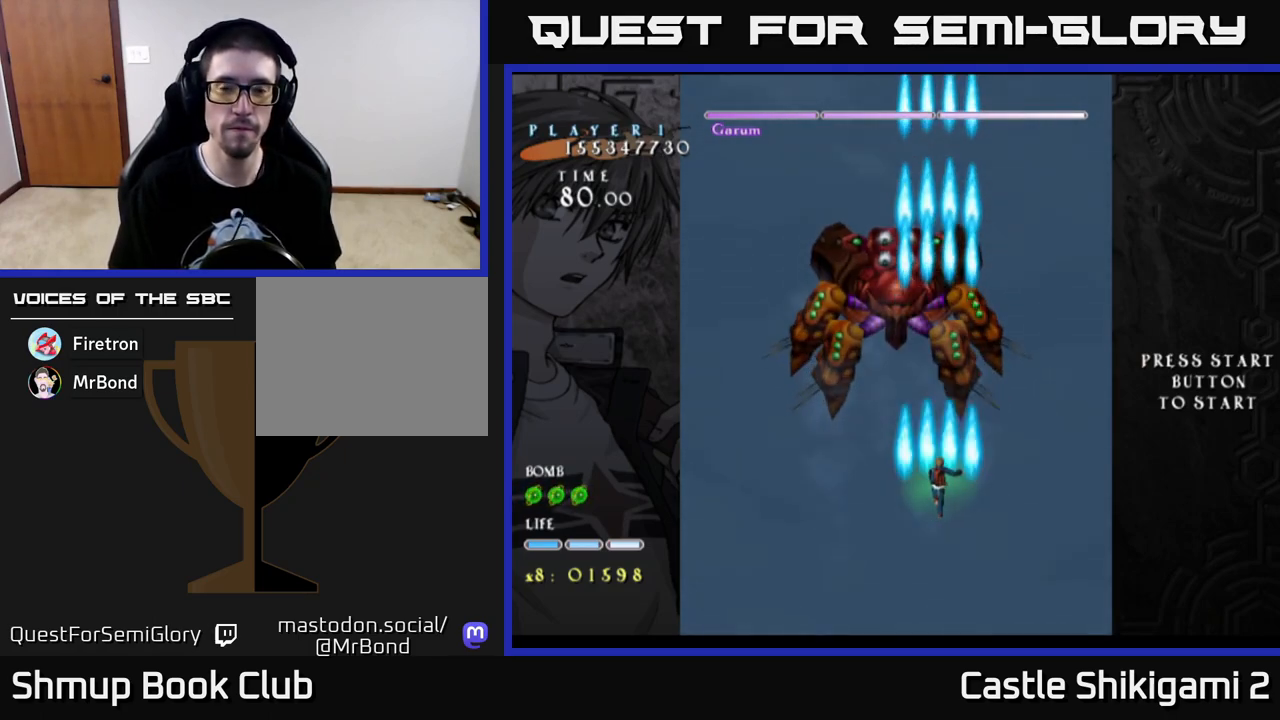
{"buttons": ["B"], "left_stick": "center", "right_stick": "center", "events": [[83, "DPAD_UP", "down"], [367, "DPAD_UP", "up"]]}
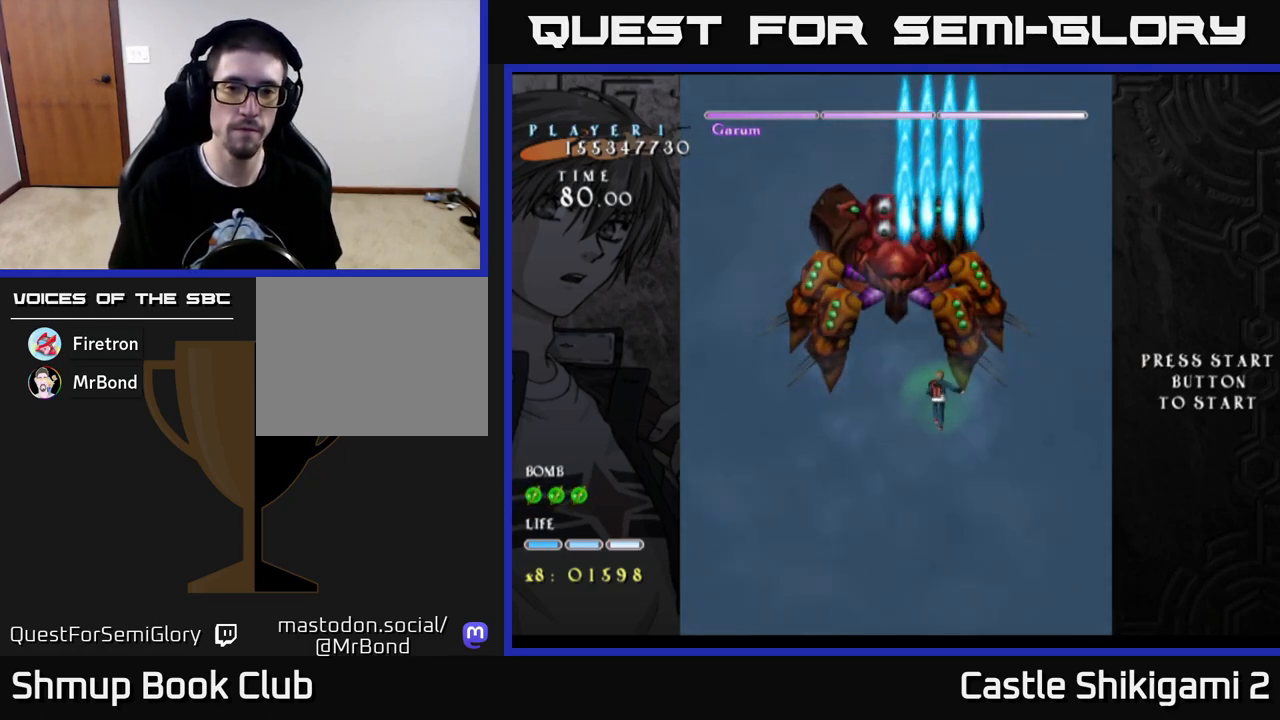
{"buttons": [], "left_stick": "center", "right_stick": "center", "events": [[367, "B", "up"]]}
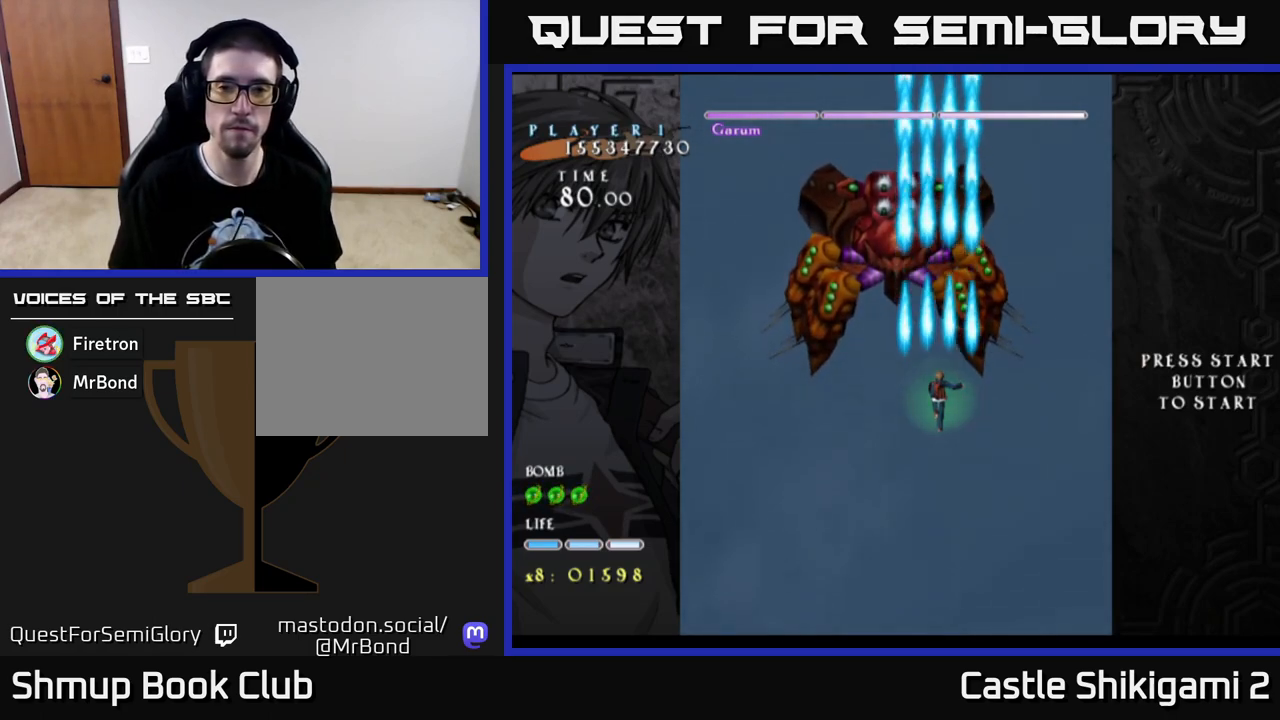
{"buttons": ["B", "DPAD_RIGHT"], "left_stick": "center", "right_stick": "center", "events": [[117, "B", "down"], [350, "DPAD_UP", "down"], [450, "DPAD_RIGHT", "down"], [483, "DPAD_UP", "up"]]}
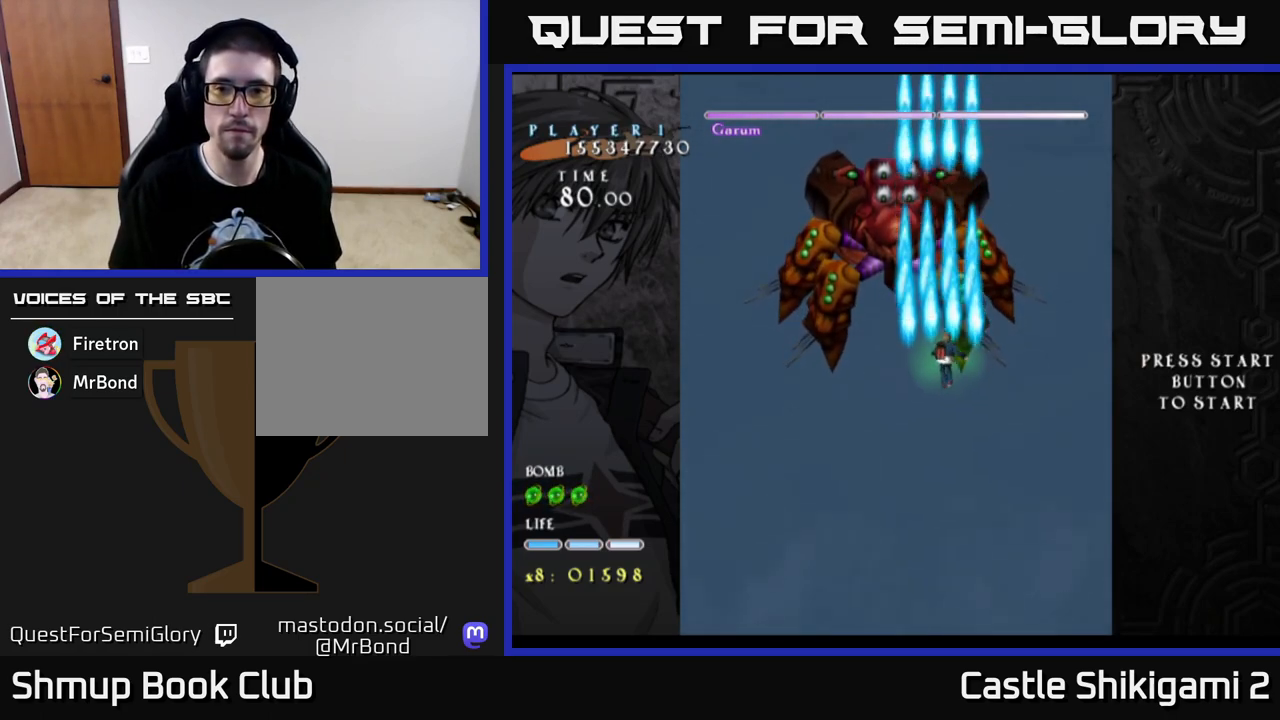
{"buttons": ["B"], "left_stick": "center", "right_stick": "center", "events": [[117, "DPAD_DOWN", "down"], [133, "DPAD_RIGHT", "up"], [267, "DPAD_DOWN", "up"]]}
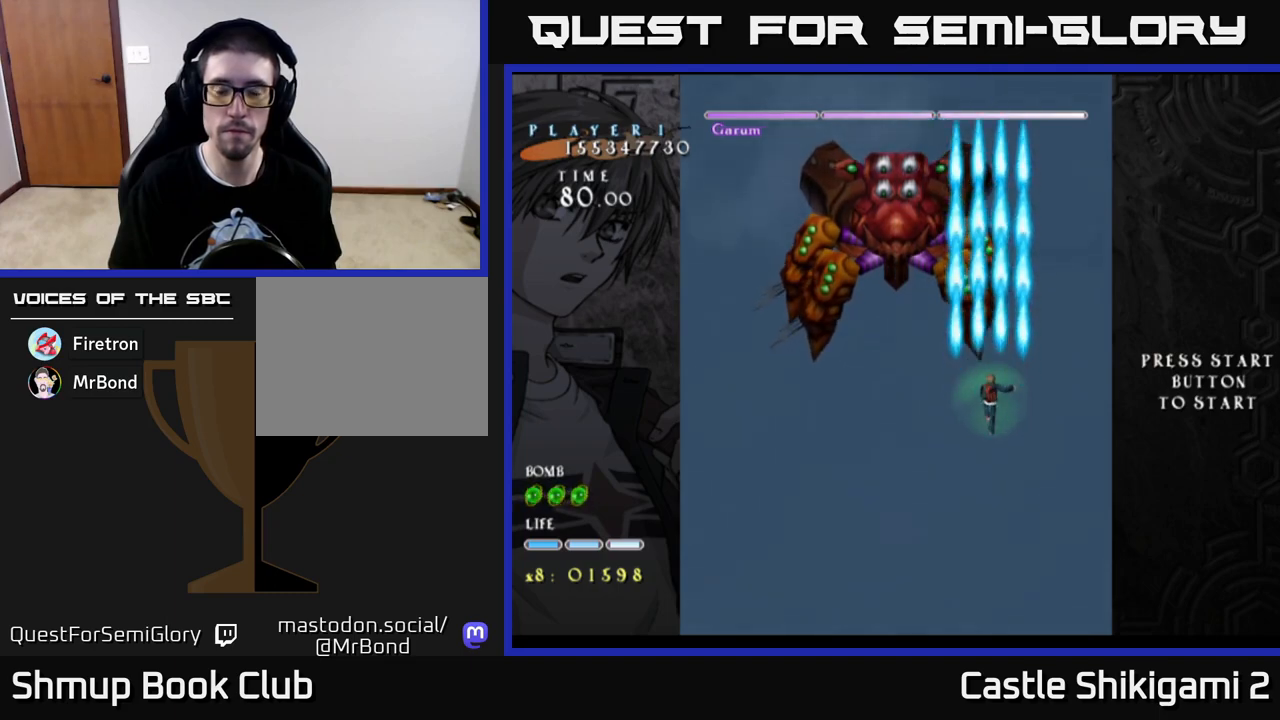
{"buttons": ["B"], "left_stick": "center", "right_stick": "center", "events": [[17, "DPAD_LEFT", "down"], [67, "DPAD_LEFT", "up"]]}
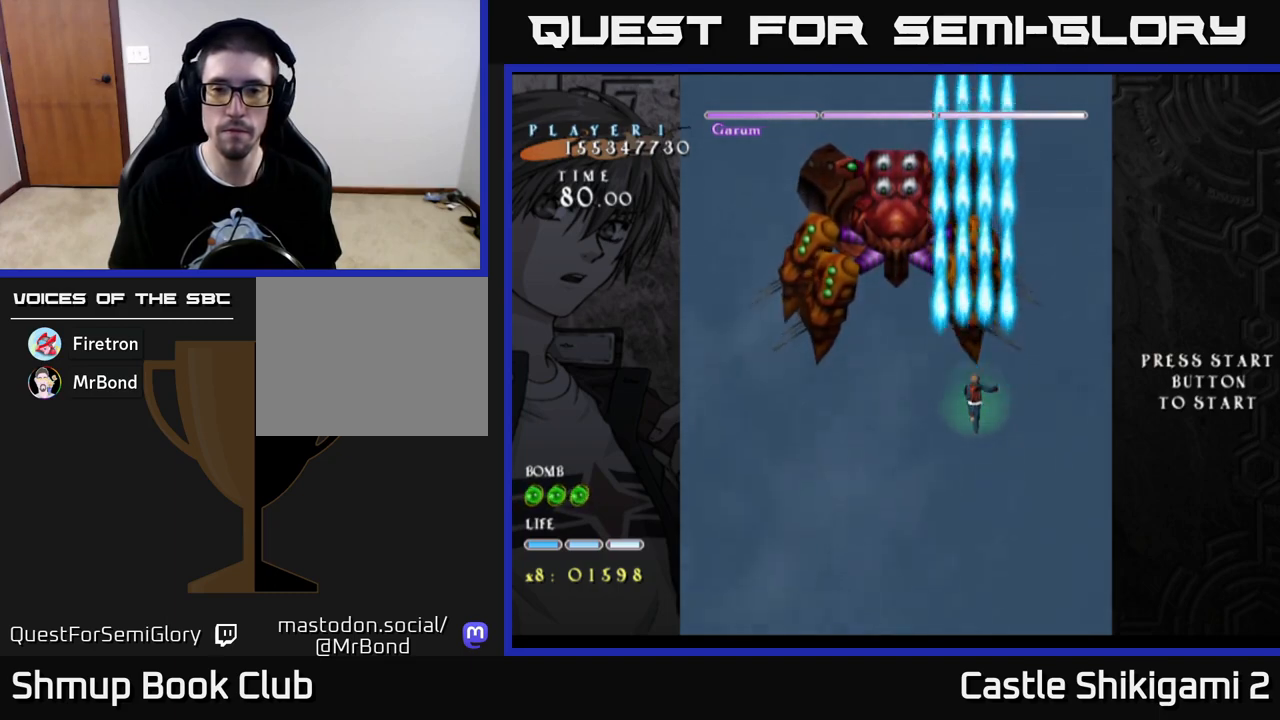
{"buttons": ["B"], "left_stick": "center", "right_stick": "center", "events": []}